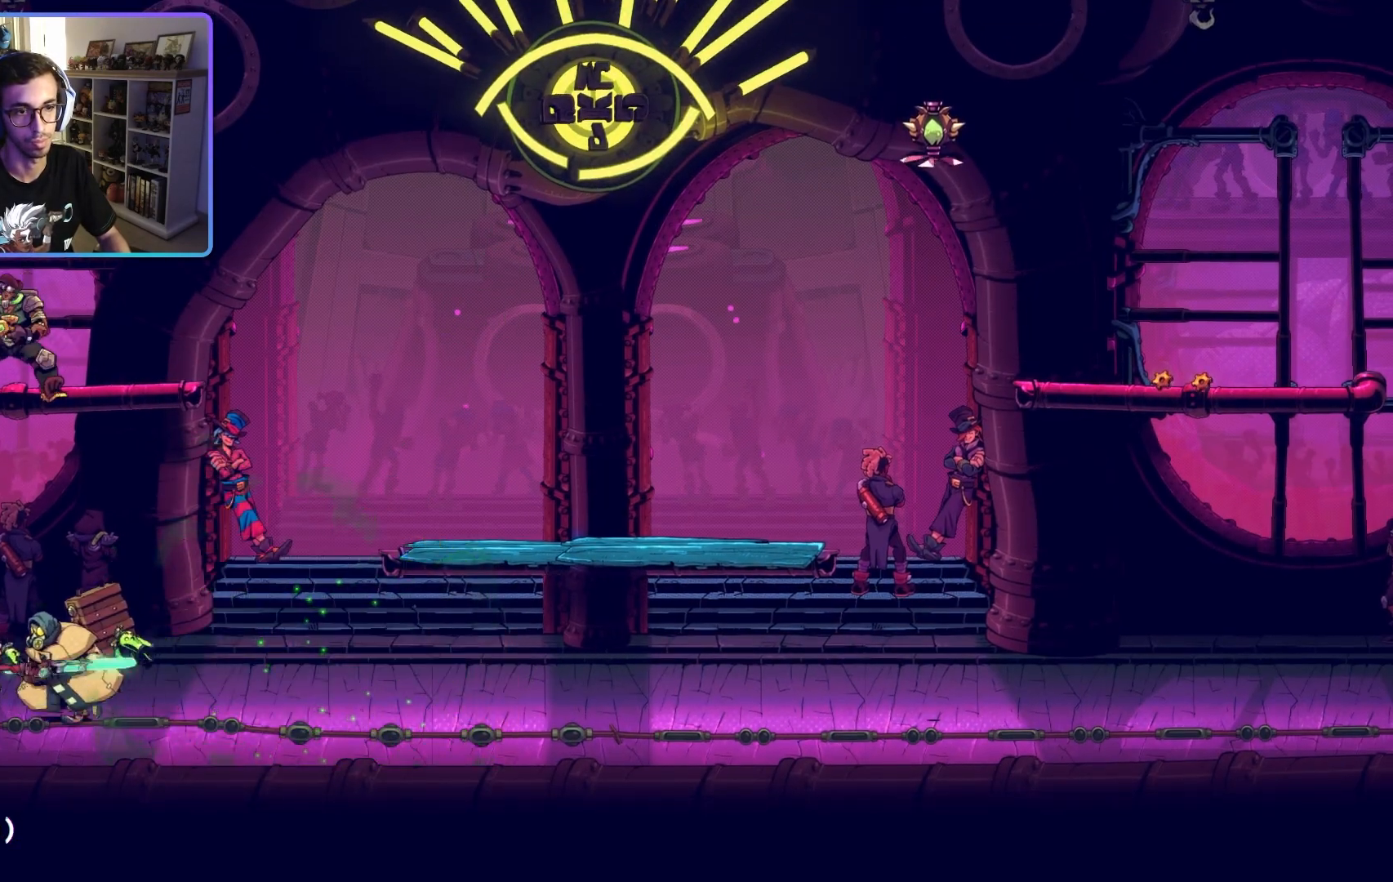
Gameplay with a controller (PlayStation layout); each line is a JSON object with the inputs held at the frame after it (dt_ms = milliseconds from this image to that frame). "events" lists button and stick changes between this image and that frame as [ms after this image, input, new state], when the widget could be followed in between.
{"dt_ms": 500, "buttons": ["R1"], "left_stick": "right", "right_stick": "center", "events": [[300, "CIRCLE", "down"], [433, "CIRCLE", "up"]]}
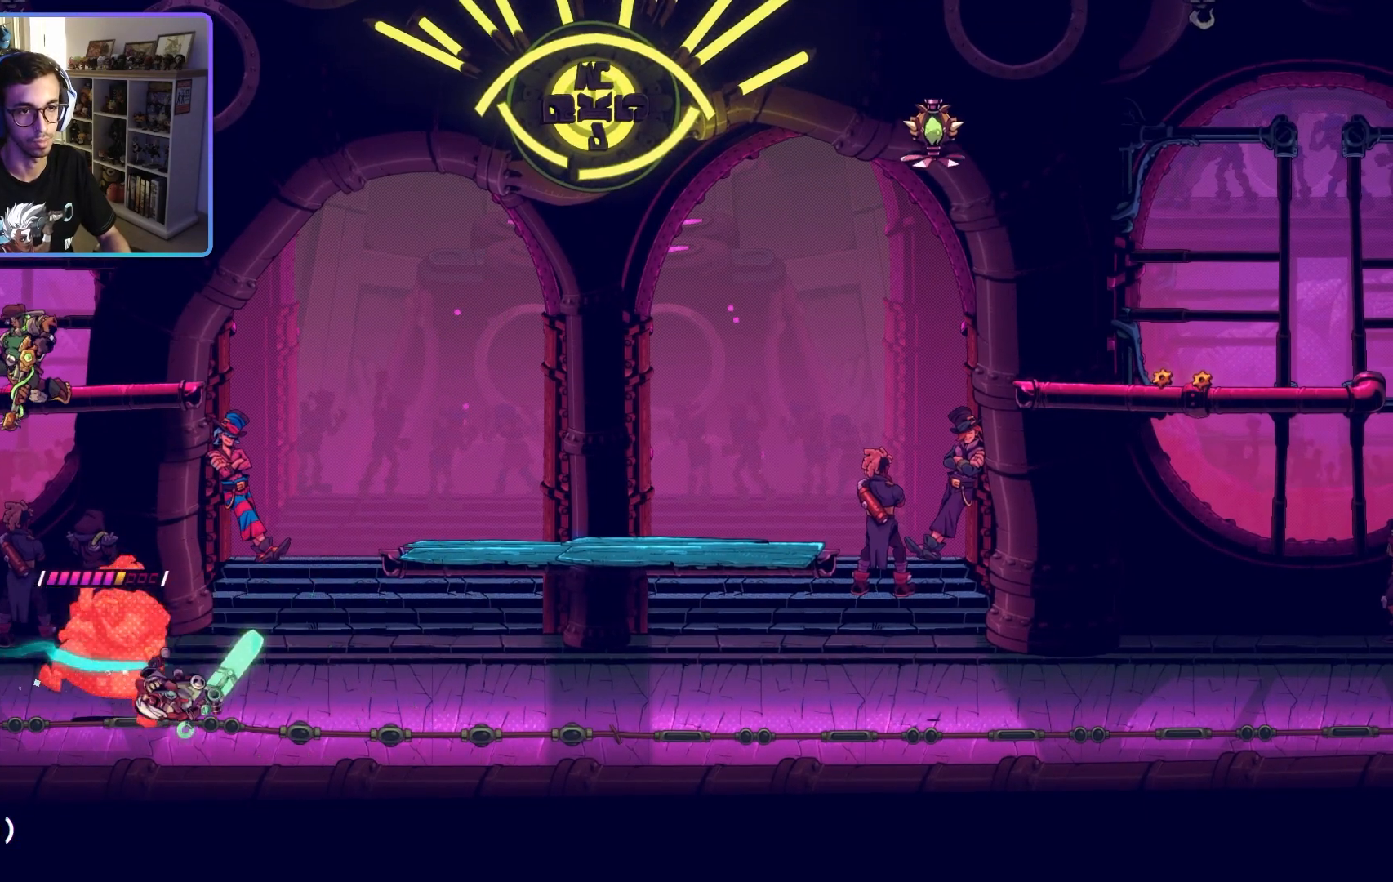
{"dt_ms": 500, "buttons": ["R1"], "left_stick": "right", "right_stick": "center", "events": [[33, "CROSS", "down"], [183, "CROSS", "up"], [333, "CIRCLE", "down"], [467, "CIRCLE", "up"]]}
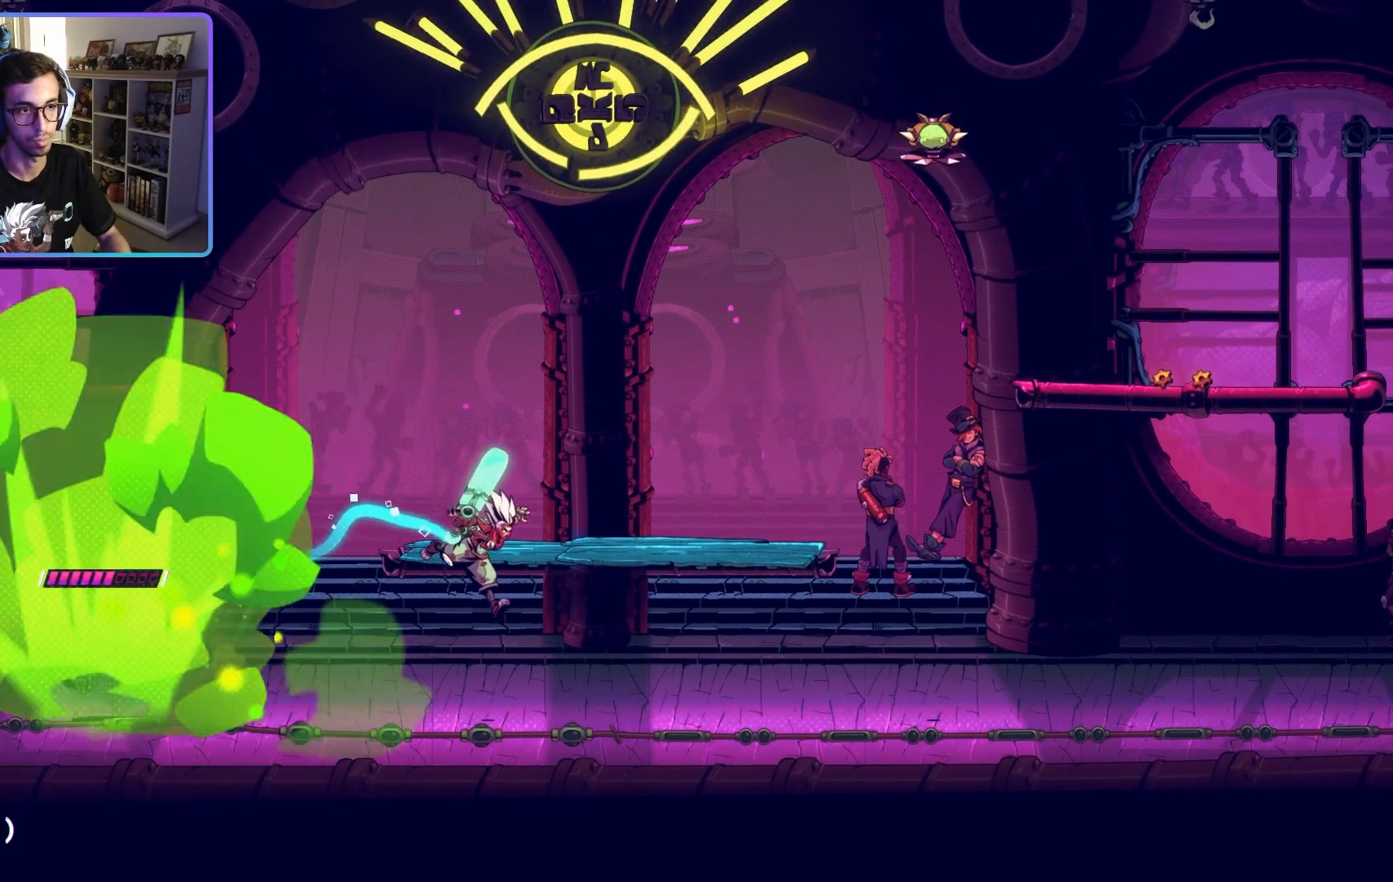
{"dt_ms": 1000, "buttons": ["R1"], "left_stick": "up-right", "right_stick": "center"}
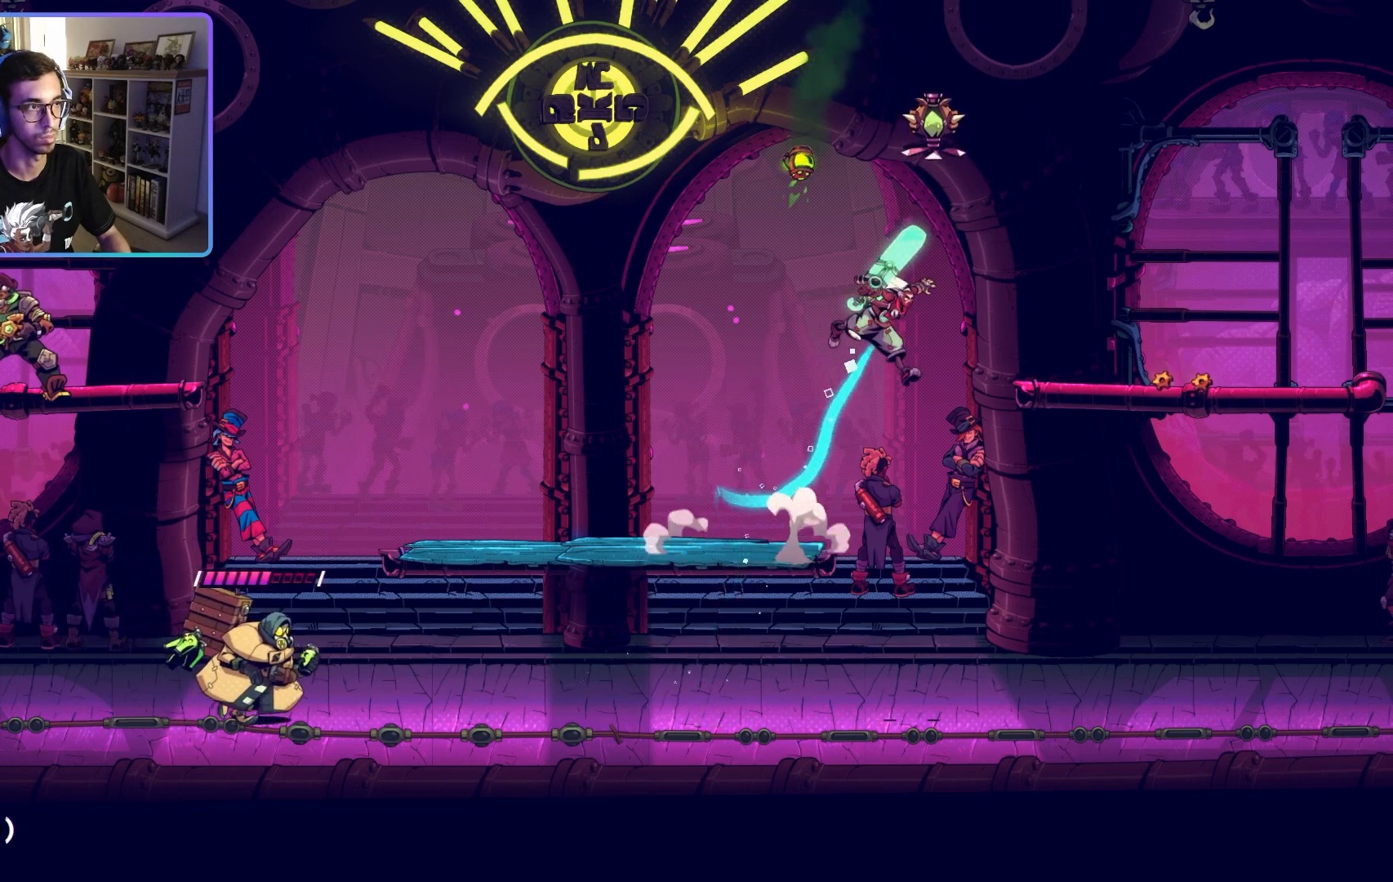
{"dt_ms": 500, "buttons": ["R1"], "left_stick": "center", "right_stick": "center", "events": [[50, "left_stick", "up"], [100, "TRIANGLE", "down"], [250, "TRIANGLE", "up"], [467, "left_stick", "center"]]}
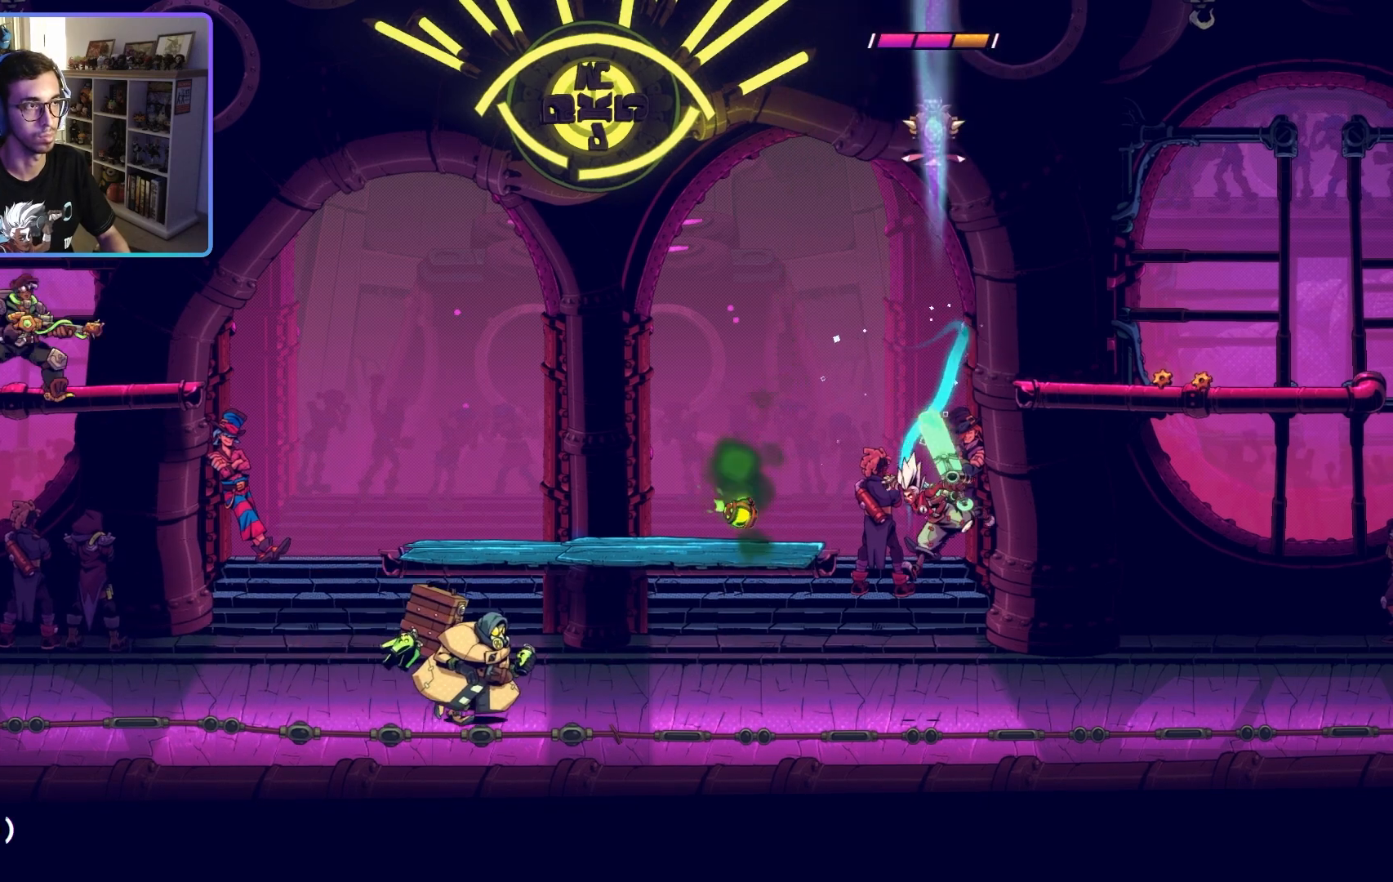
{"dt_ms": 500, "buttons": ["R1"], "left_stick": "right", "right_stick": "center", "events": [[267, "TRIANGLE", "down"], [367, "left_stick", "down-right"], [400, "TRIANGLE", "up"], [417, "left_stick", "right"]]}
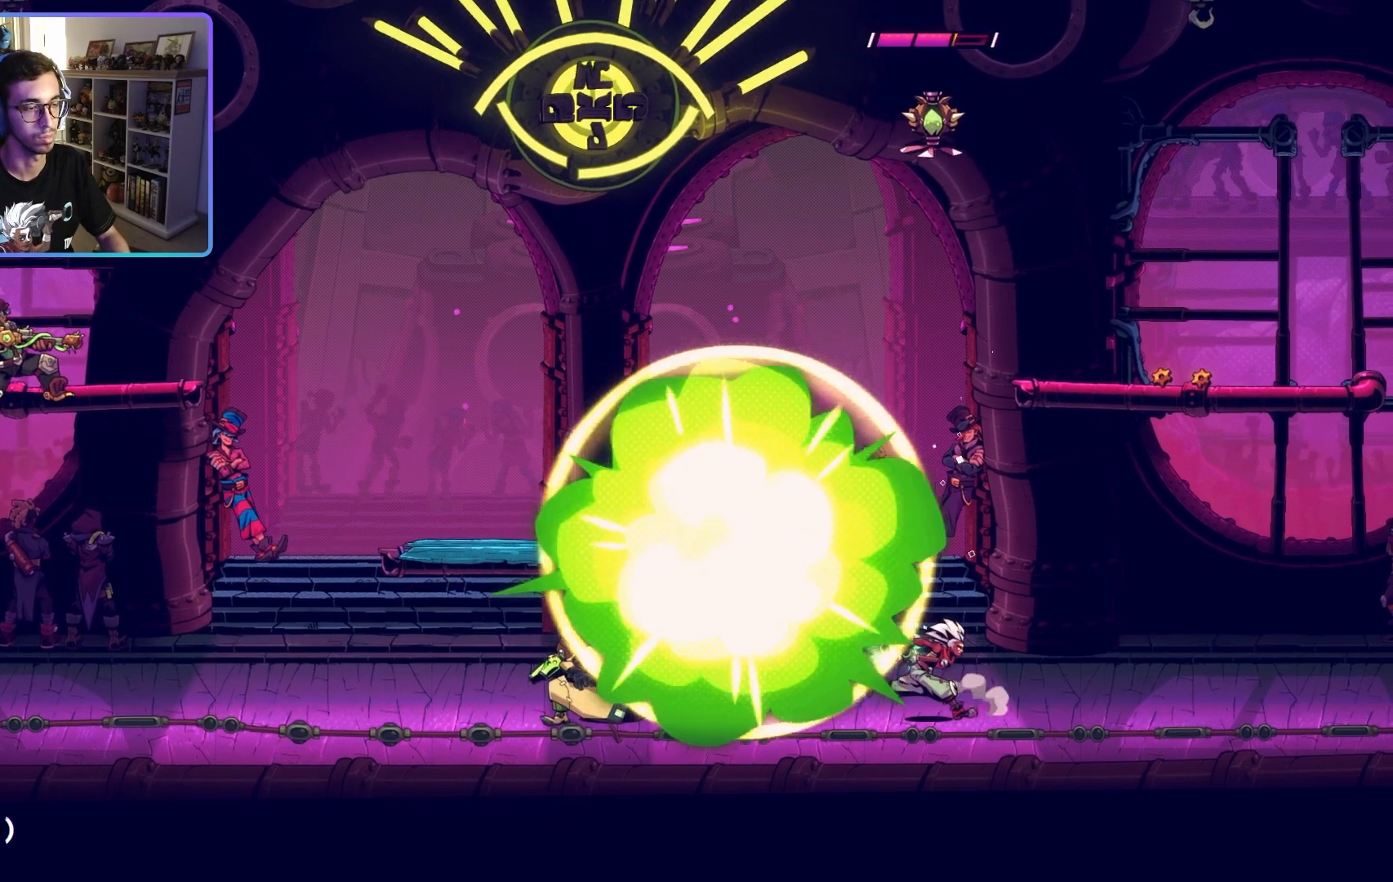
{"dt_ms": 500, "buttons": ["R1"], "left_stick": "up-right", "right_stick": "center", "events": [[33, "left_stick", "up-right"]]}
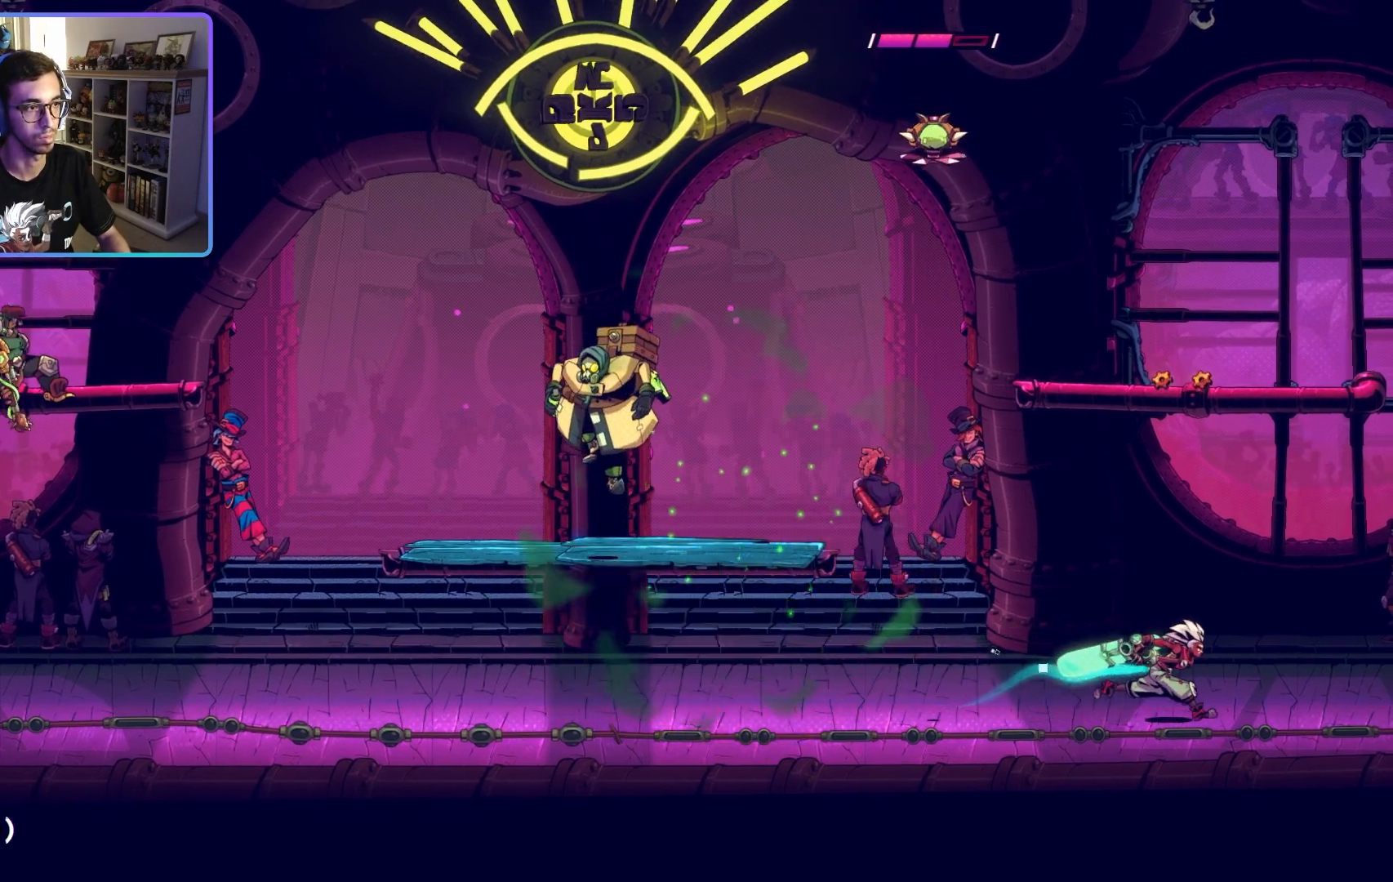
{"dt_ms": 500, "buttons": ["R1"], "left_stick": "left", "right_stick": "center", "events": [[200, "left_stick", "up-left"], [267, "left_stick", "left"]]}
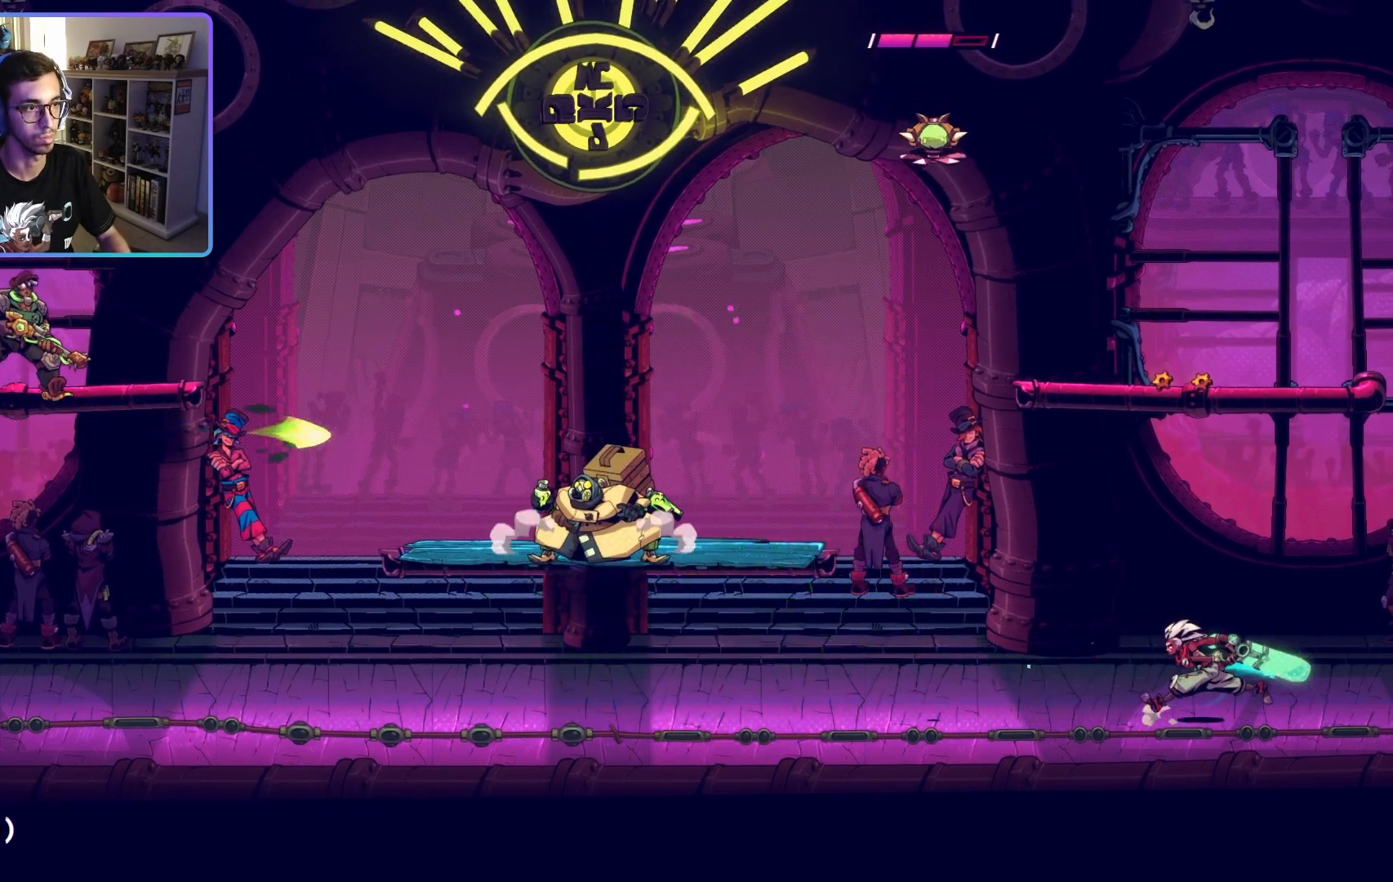
{"dt_ms": 500, "buttons": ["R1"], "left_stick": "left", "right_stick": "center", "events": []}
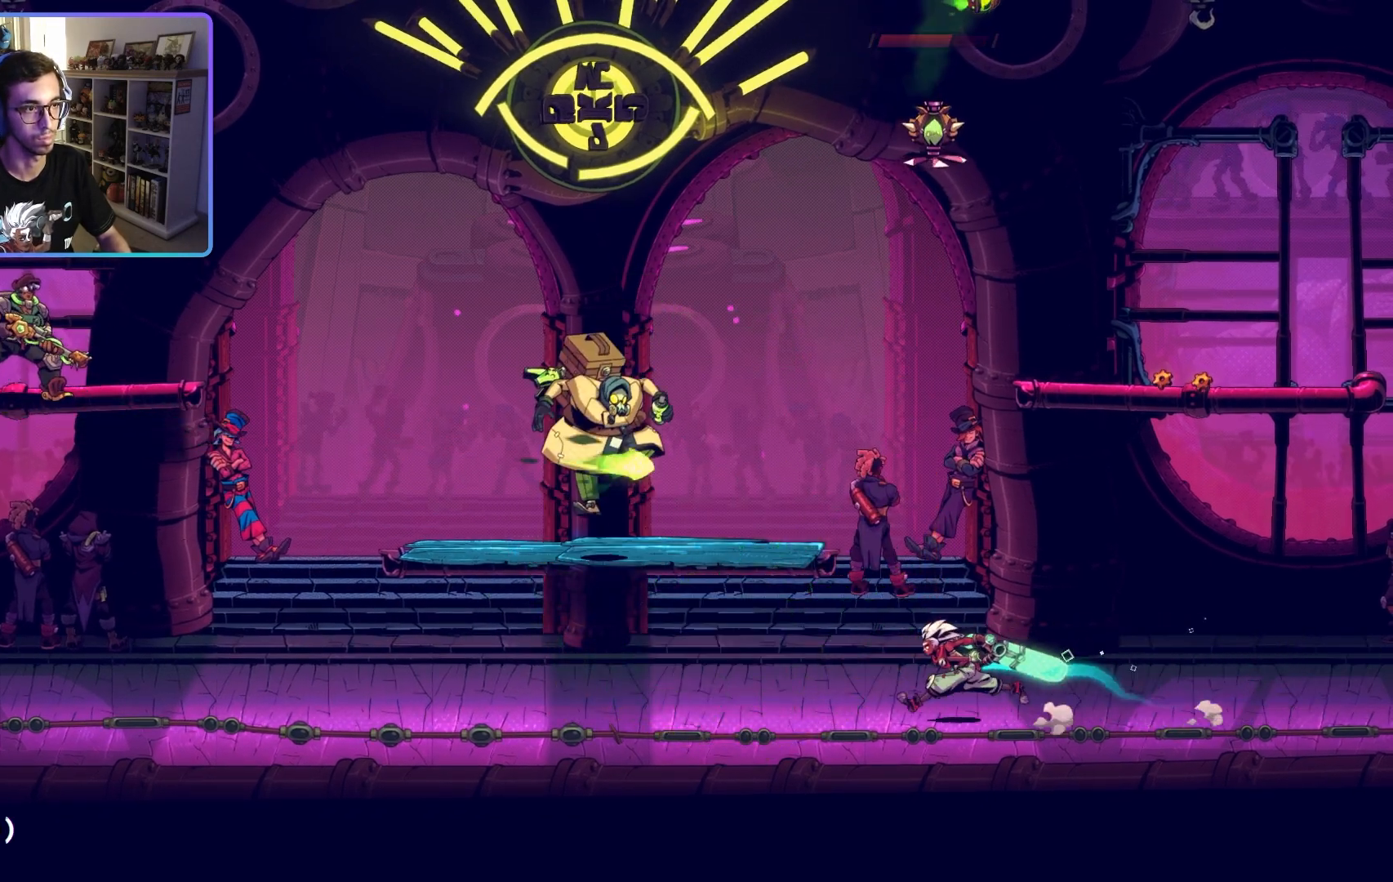
{"dt_ms": 1000, "buttons": ["R1"], "left_stick": "left", "right_stick": "center"}
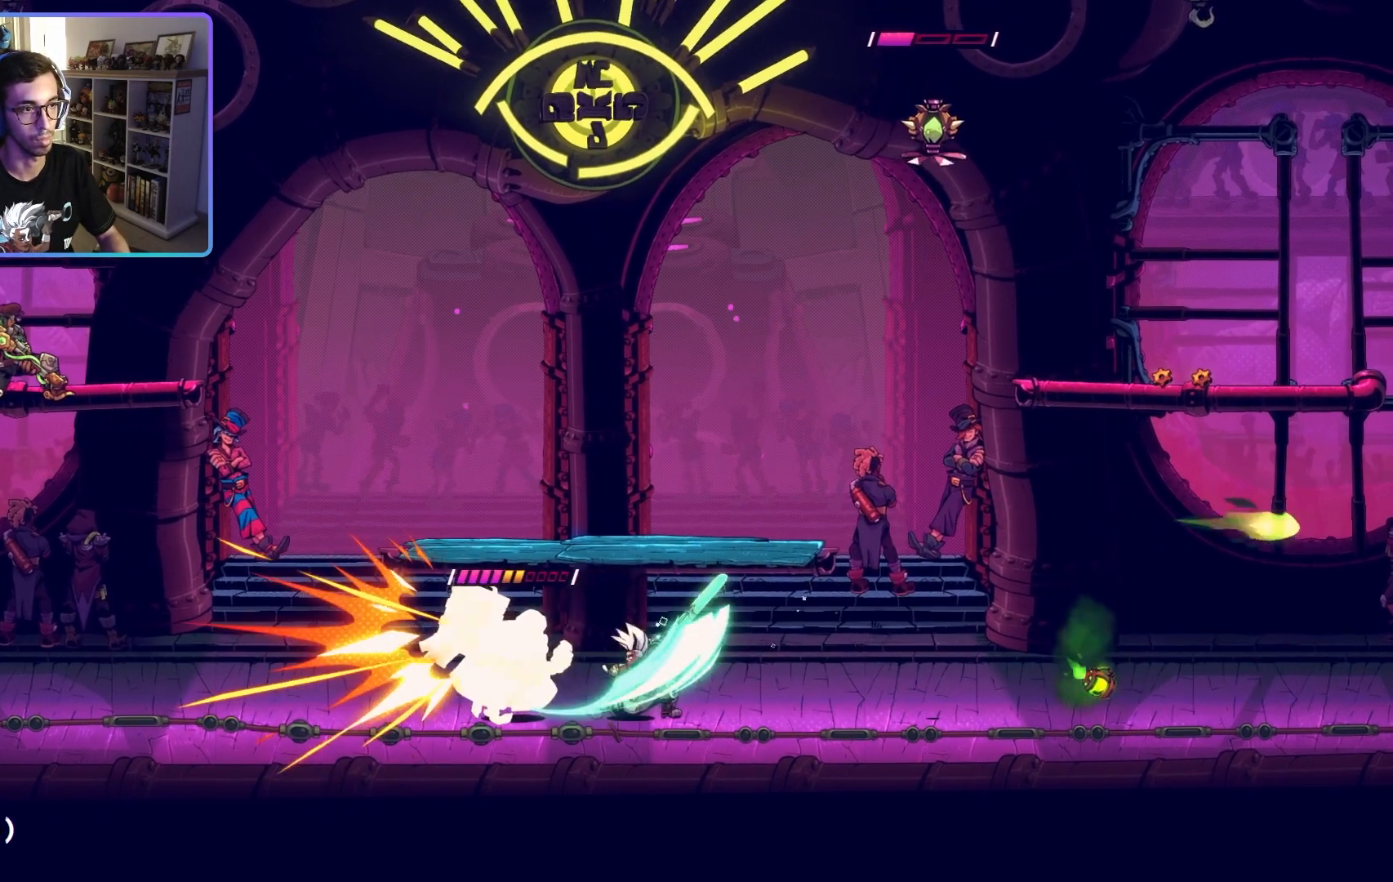
{"dt_ms": 500, "buttons": ["R1"], "left_stick": "left", "right_stick": "center", "events": [[67, "SQUARE", "down"], [183, "SQUARE", "up"], [267, "SQUARE", "down"], [383, "SQUARE", "up"]]}
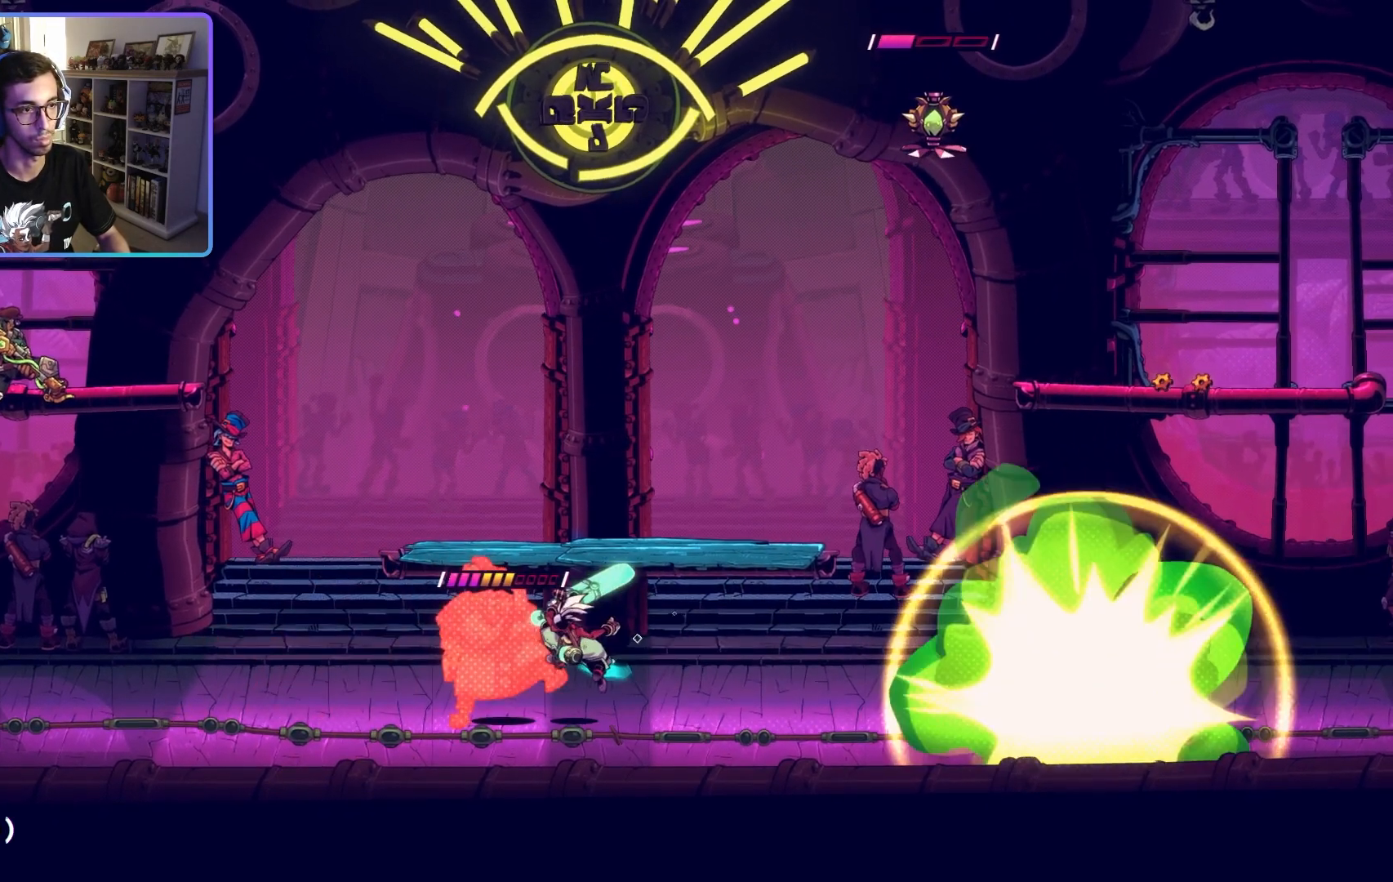
{"dt_ms": 500, "buttons": ["R1"], "left_stick": "left", "right_stick": "center"}
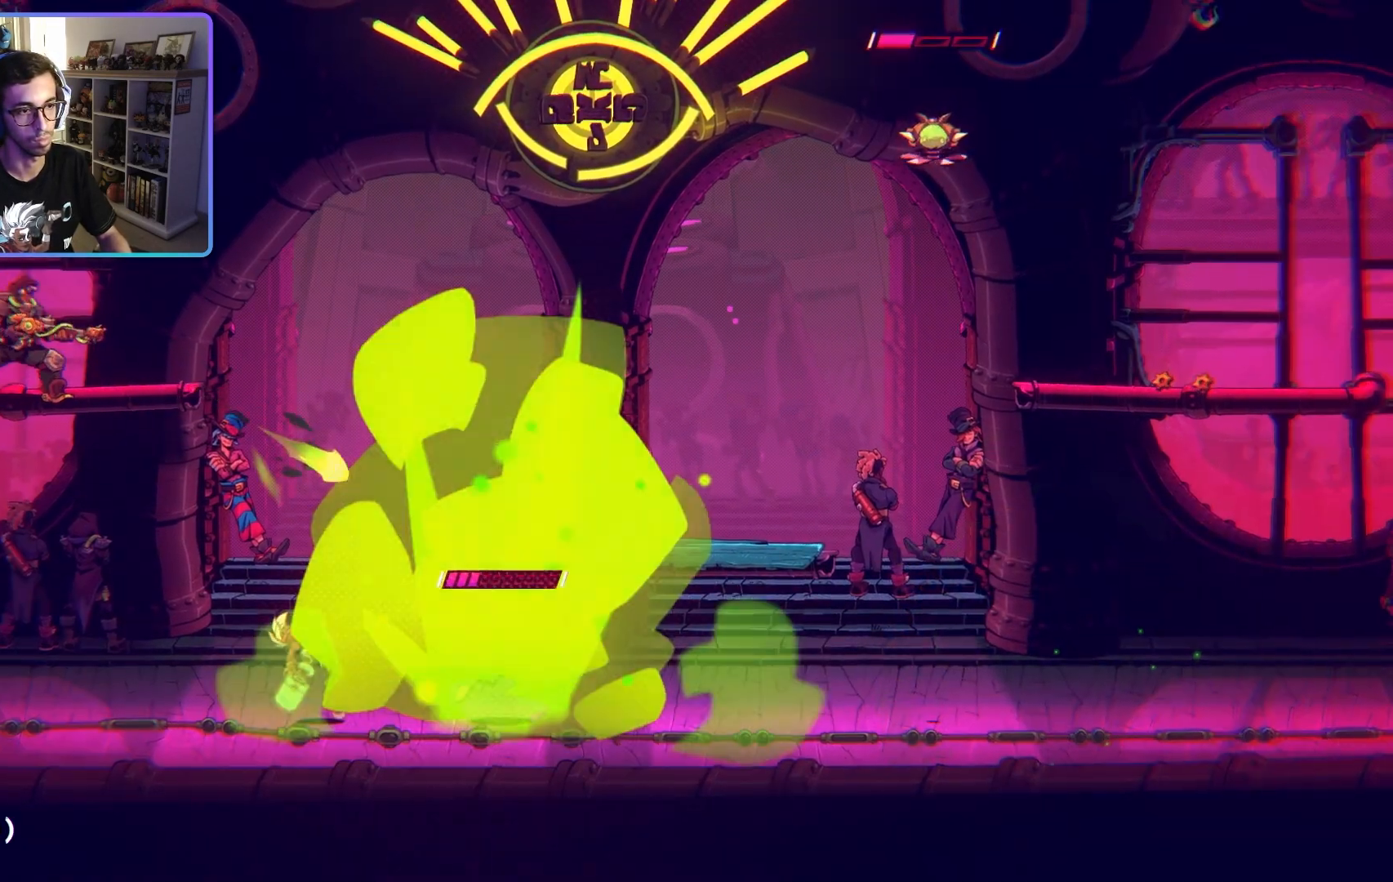
{"dt_ms": 500, "buttons": ["R1"], "left_stick": "right", "right_stick": "center", "events": [[50, "R1", "up"], [67, "CIRCLE", "down"], [167, "CIRCLE", "up"], [383, "left_stick", "center"], [433, "left_stick", "right"], [500, "R1", "down"]]}
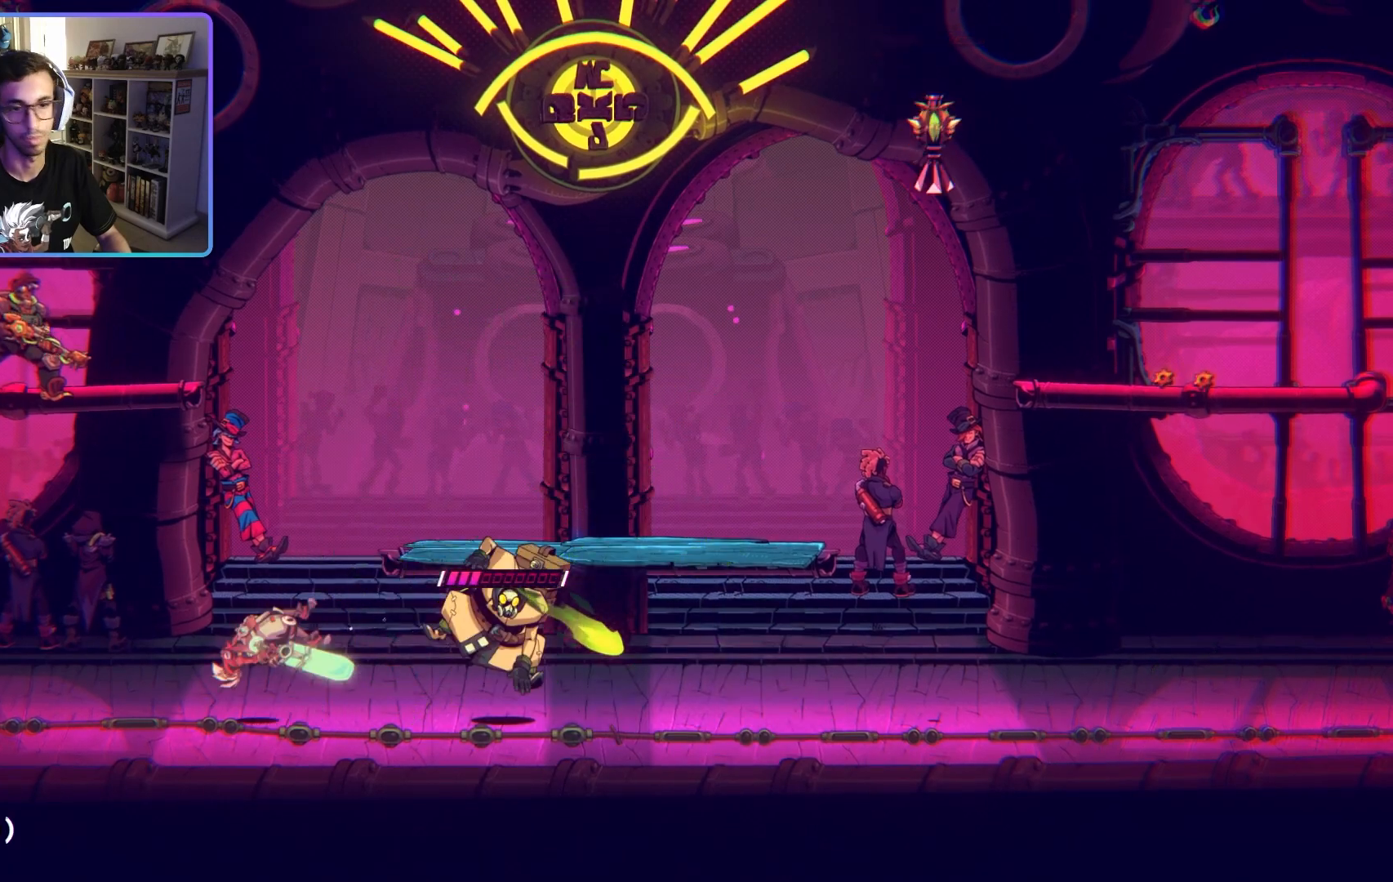
{"dt_ms": 500, "buttons": ["L2", "R1"], "left_stick": "center", "right_stick": "center", "events": [[100, "L2", "down"], [100, "left_stick", "center"]]}
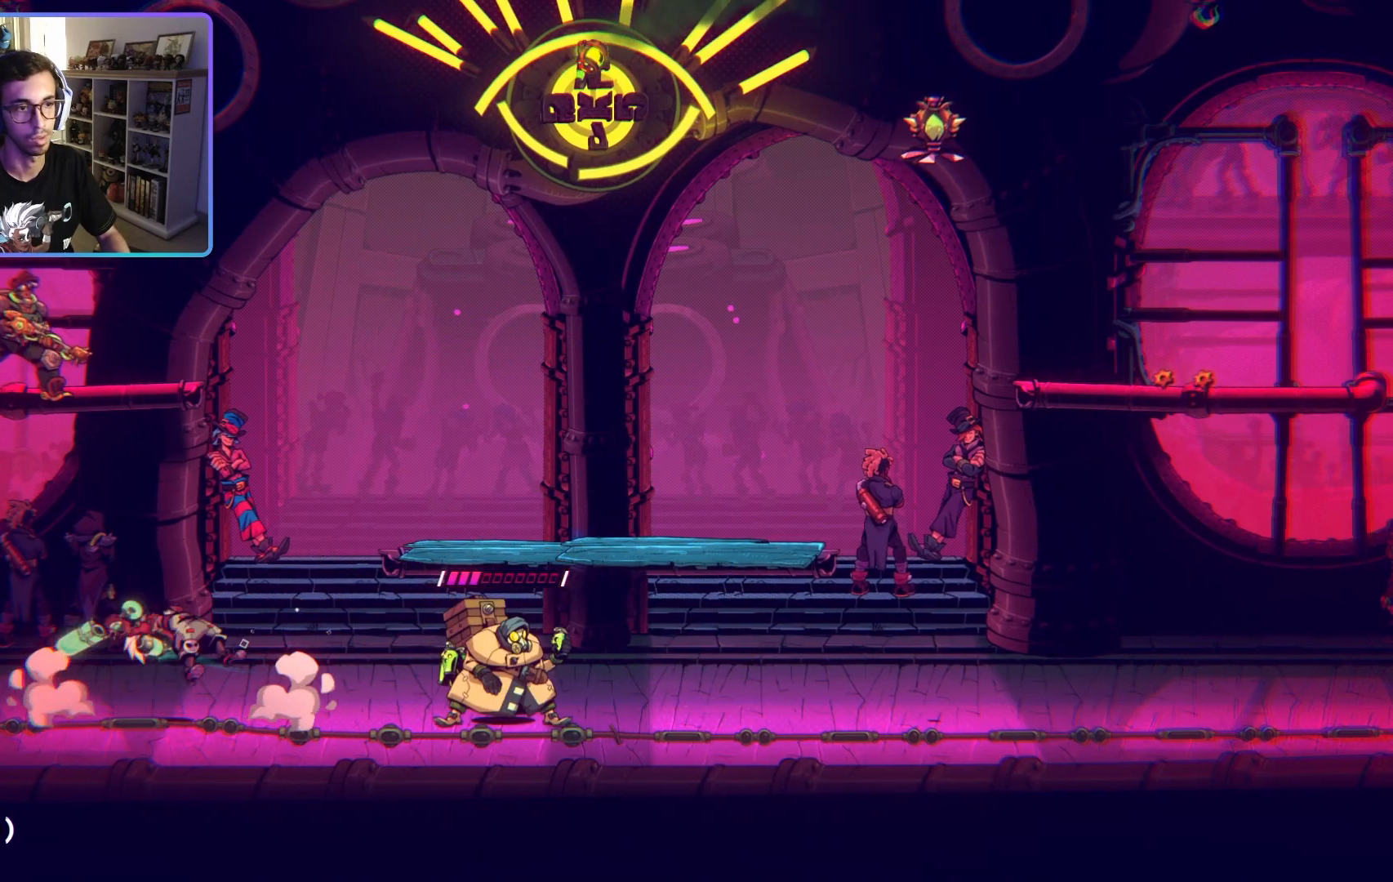
{"dt_ms": 500, "buttons": ["R1"], "left_stick": "center", "right_stick": "center", "events": [[200, "L2", "up"], [367, "L2", "down"], [500, "L2", "up"]]}
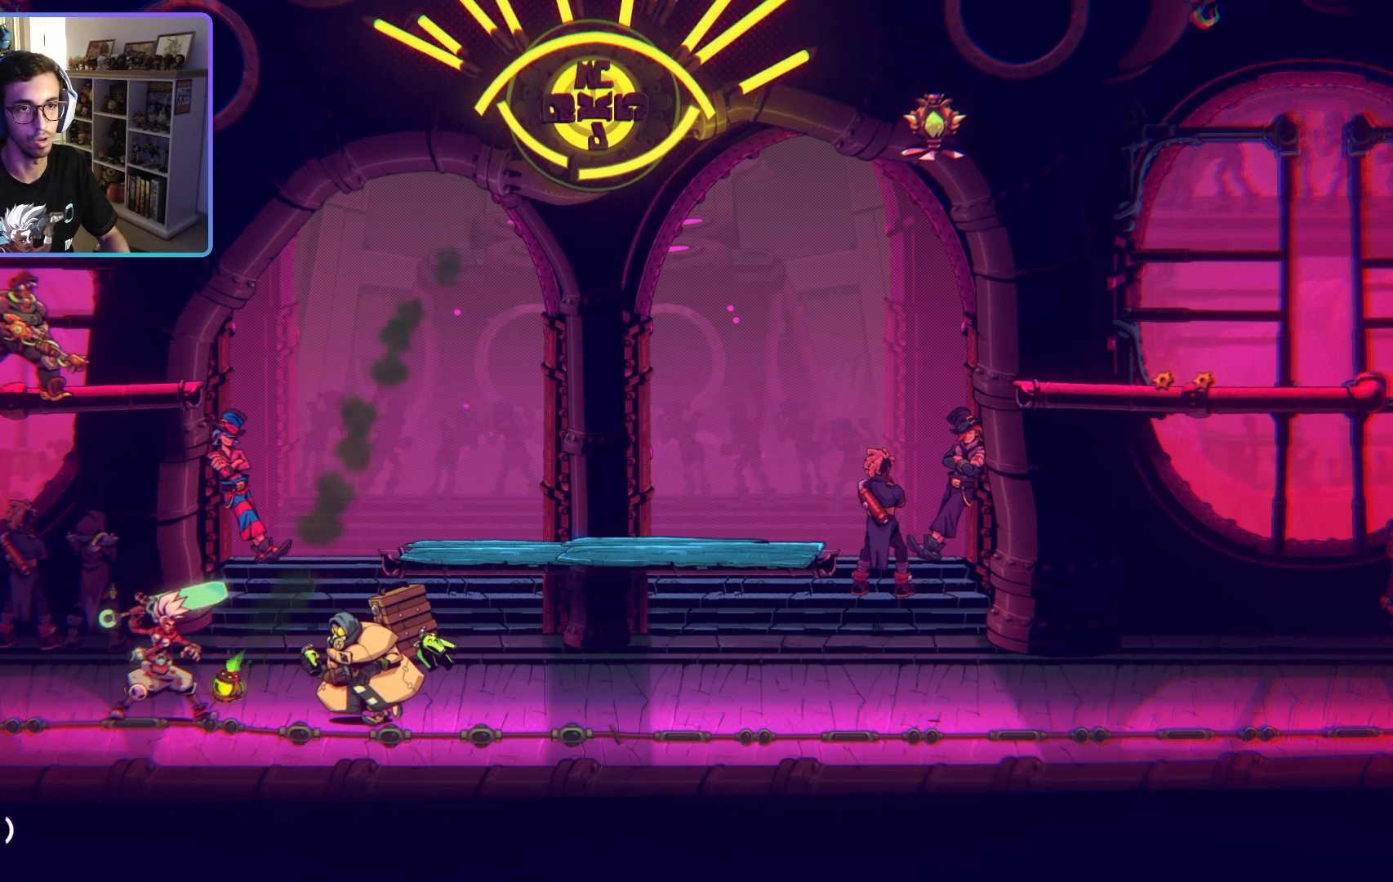
{"dt_ms": 500, "buttons": [], "left_stick": "left", "right_stick": "center", "events": [[67, "left_stick", "right"], [183, "left_stick", "left"], [250, "CIRCLE", "down"], [383, "CIRCLE", "up"], [500, "R1", "up"]]}
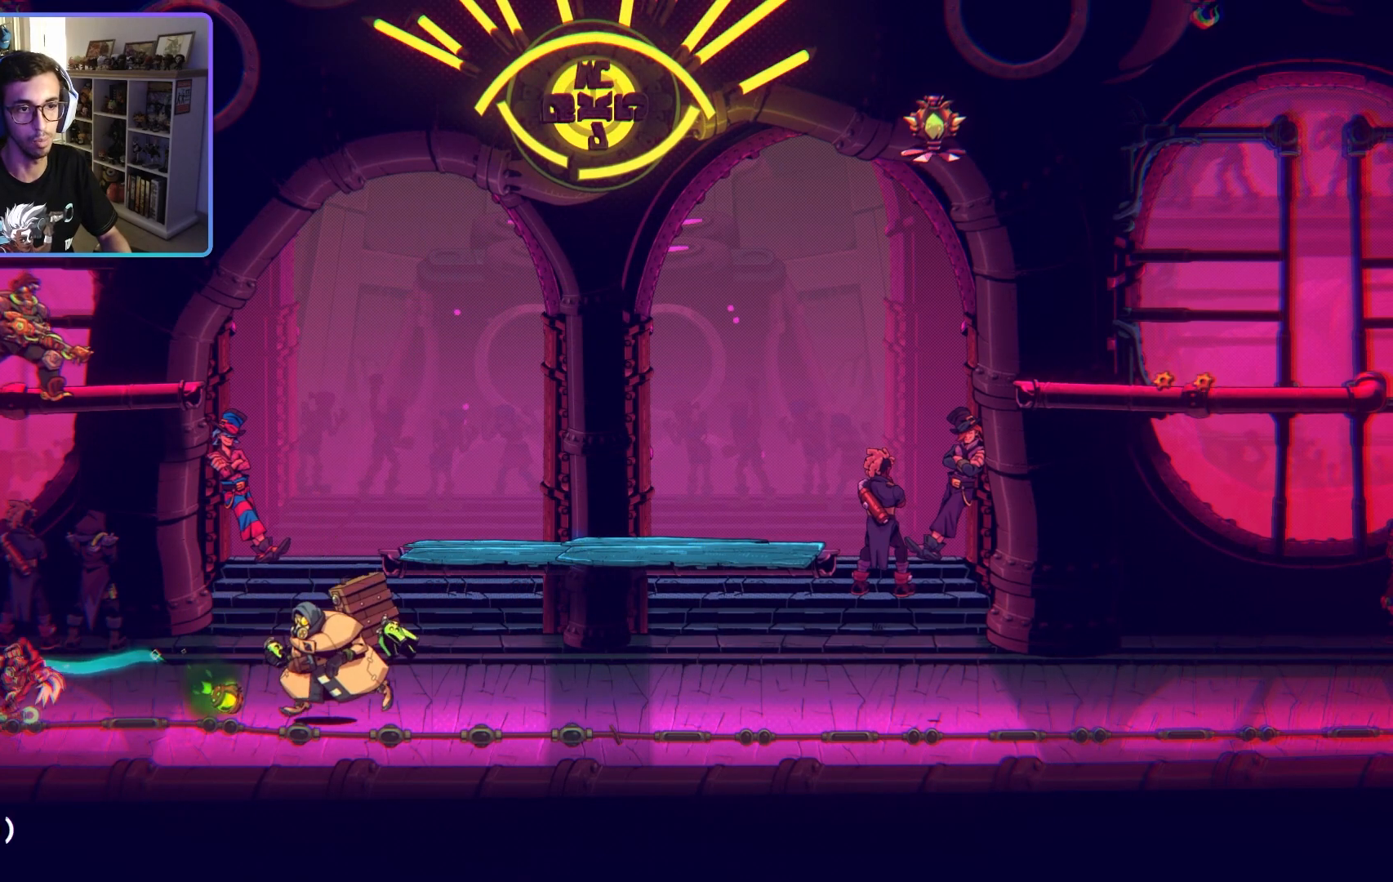
{"dt_ms": 500, "buttons": ["R1"], "left_stick": "right", "right_stick": "center"}
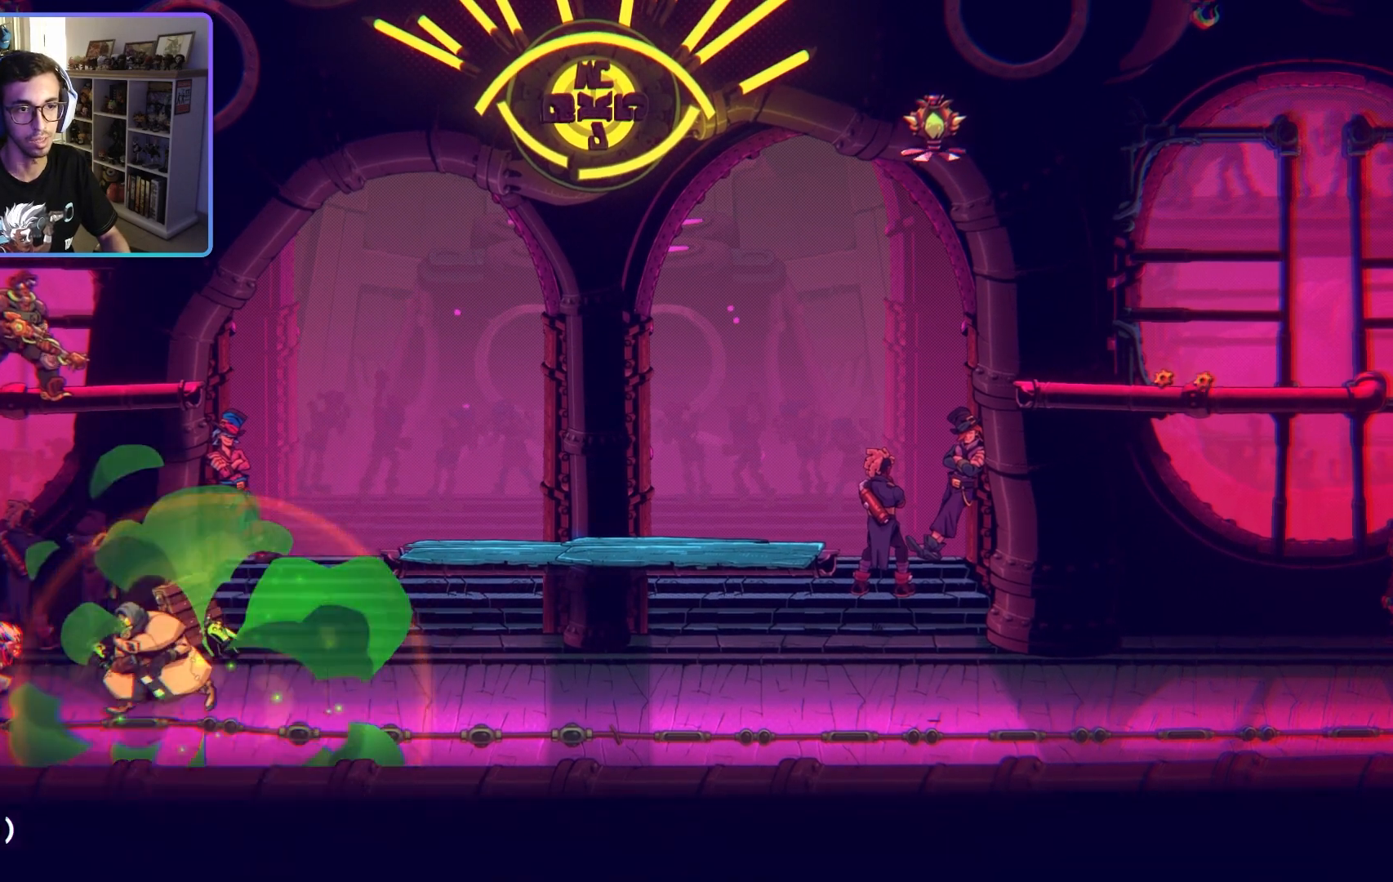
{"dt_ms": 500, "buttons": ["R1"], "left_stick": "right", "right_stick": "center", "events": [[50, "SQUARE", "down"], [150, "SQUARE", "up"], [217, "R1", "up"], [217, "SQUARE", "down"], [333, "R1", "down"], [333, "SQUARE", "up"], [400, "R1", "up"], [400, "SQUARE", "down"], [500, "R1", "down"], [500, "SQUARE", "up"]]}
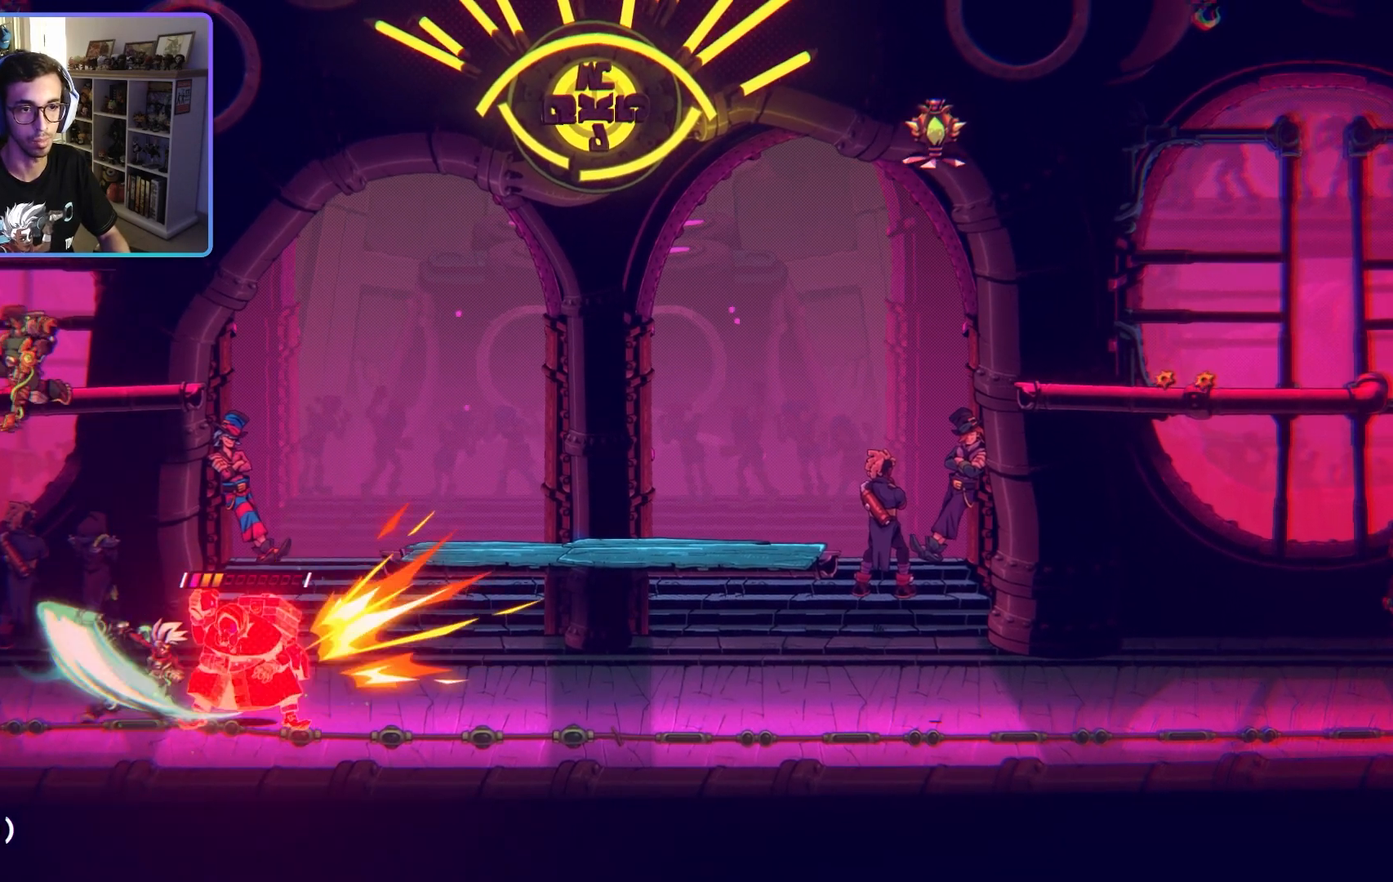
{"dt_ms": 1000, "buttons": ["R1"], "left_stick": "right", "right_stick": "center"}
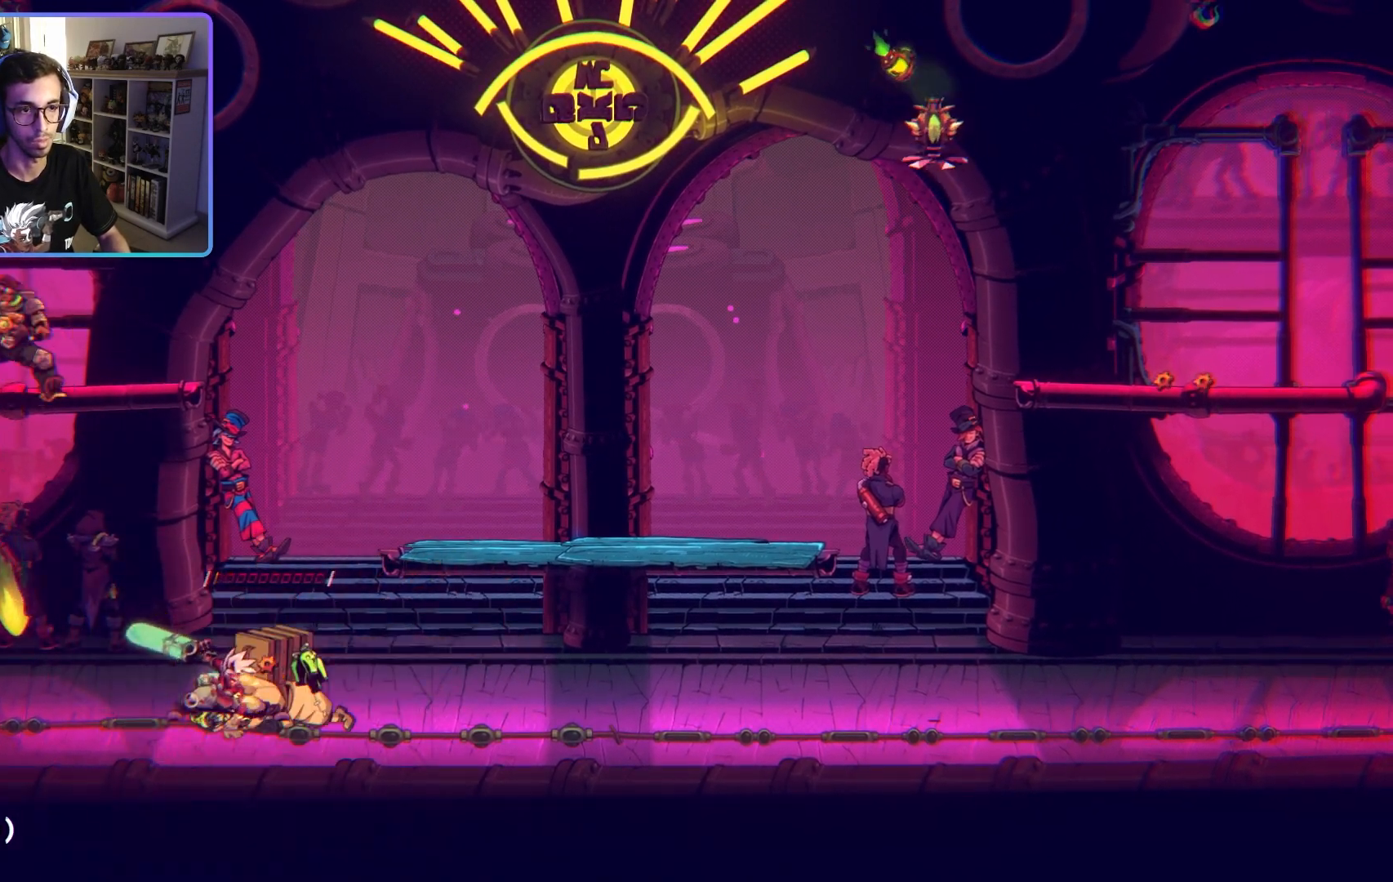
{"dt_ms": 500, "buttons": ["R1"], "left_stick": "right", "right_stick": "center", "events": [[150, "CIRCLE", "down"], [283, "CIRCLE", "up"]]}
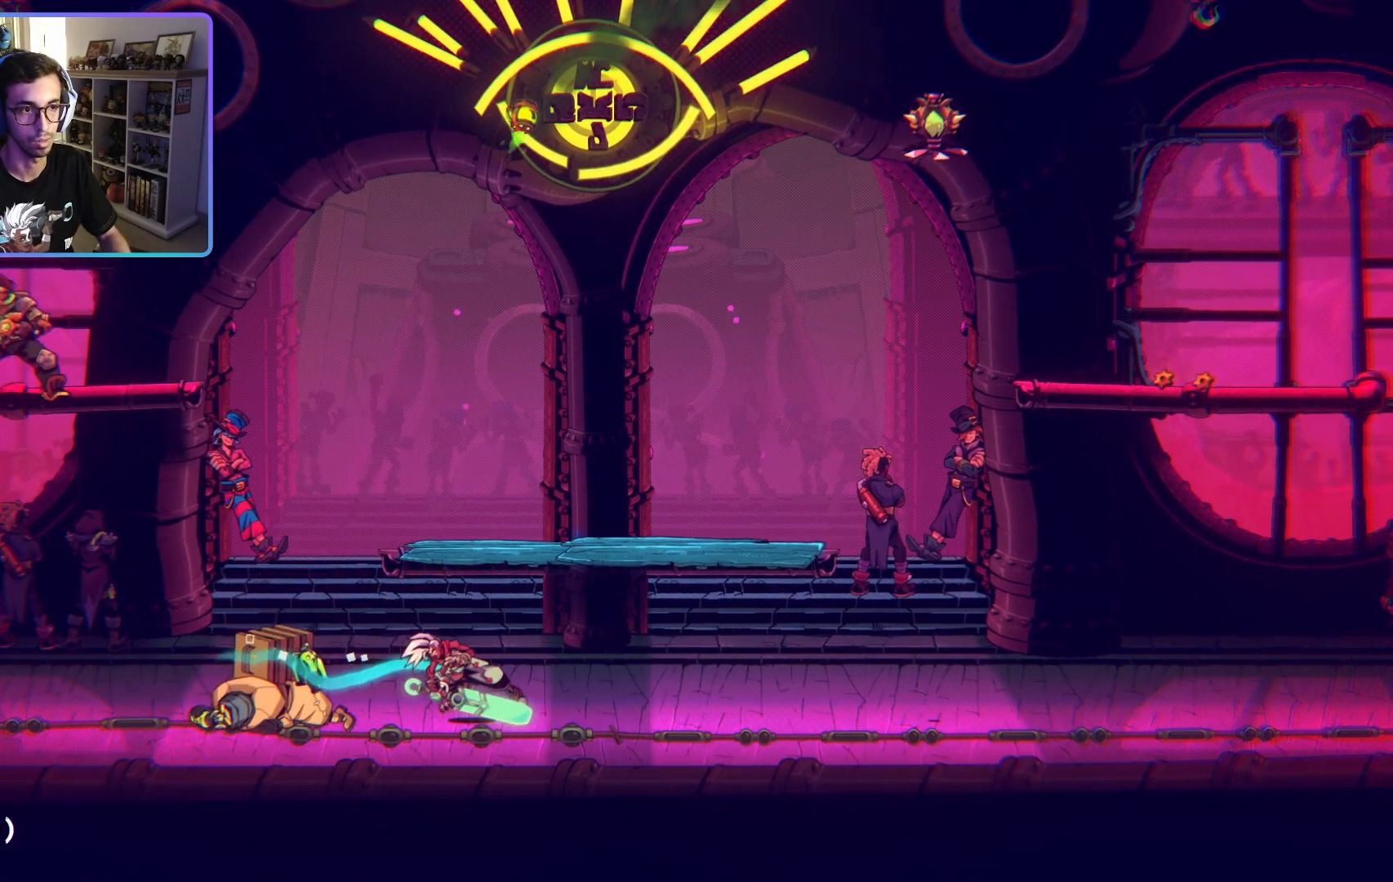
{"dt_ms": 500, "buttons": ["R1"], "left_stick": "up-right", "right_stick": "center", "events": [[117, "left_stick", "up-right"], [183, "CROSS", "down"], [333, "CROSS", "up"]]}
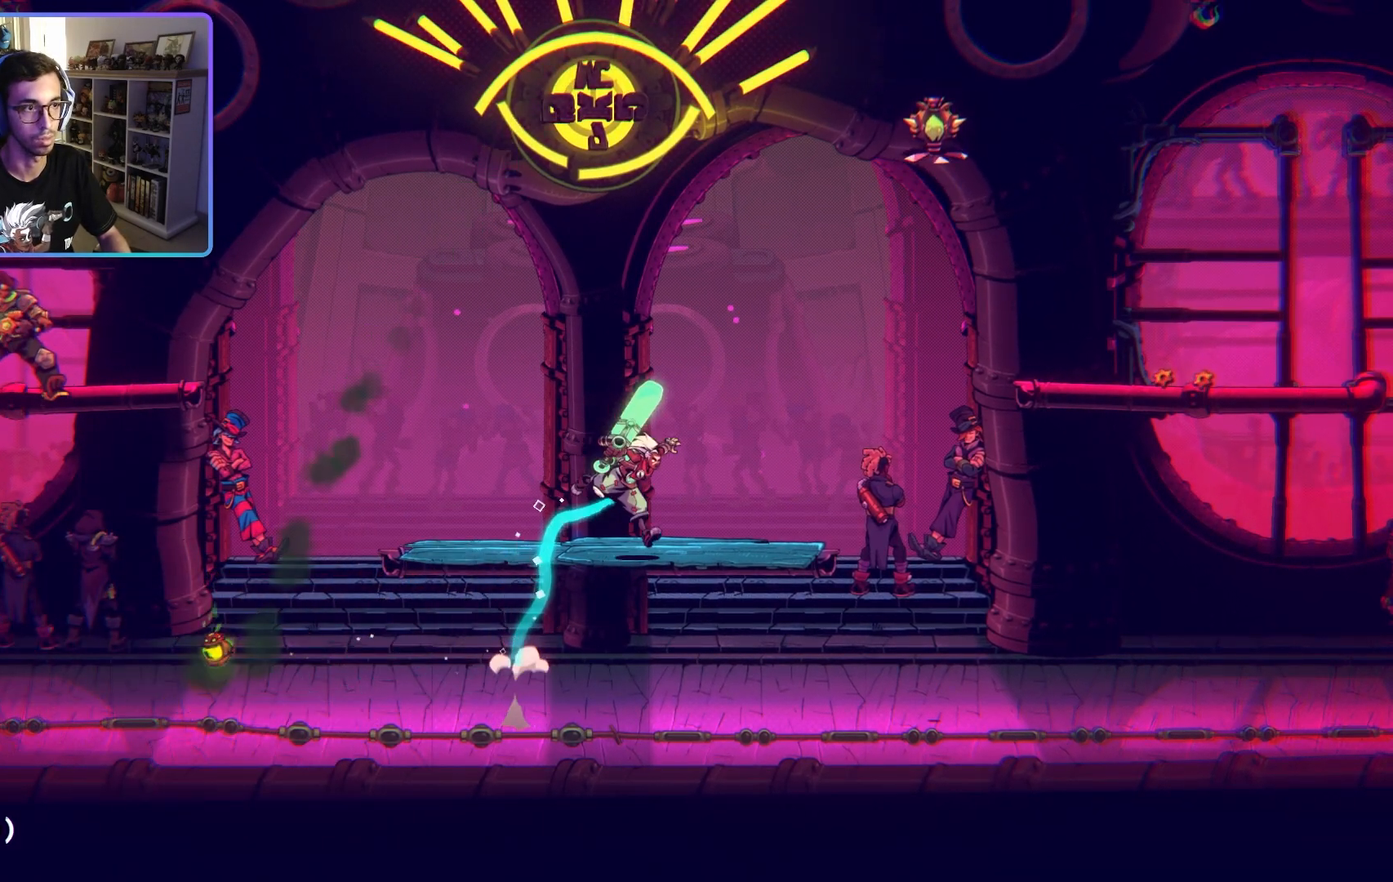
{"dt_ms": 500, "buttons": ["R1"], "left_stick": "up", "right_stick": "center", "events": [[283, "CROSS", "down"], [467, "CROSS", "up"], [483, "left_stick", "up"]]}
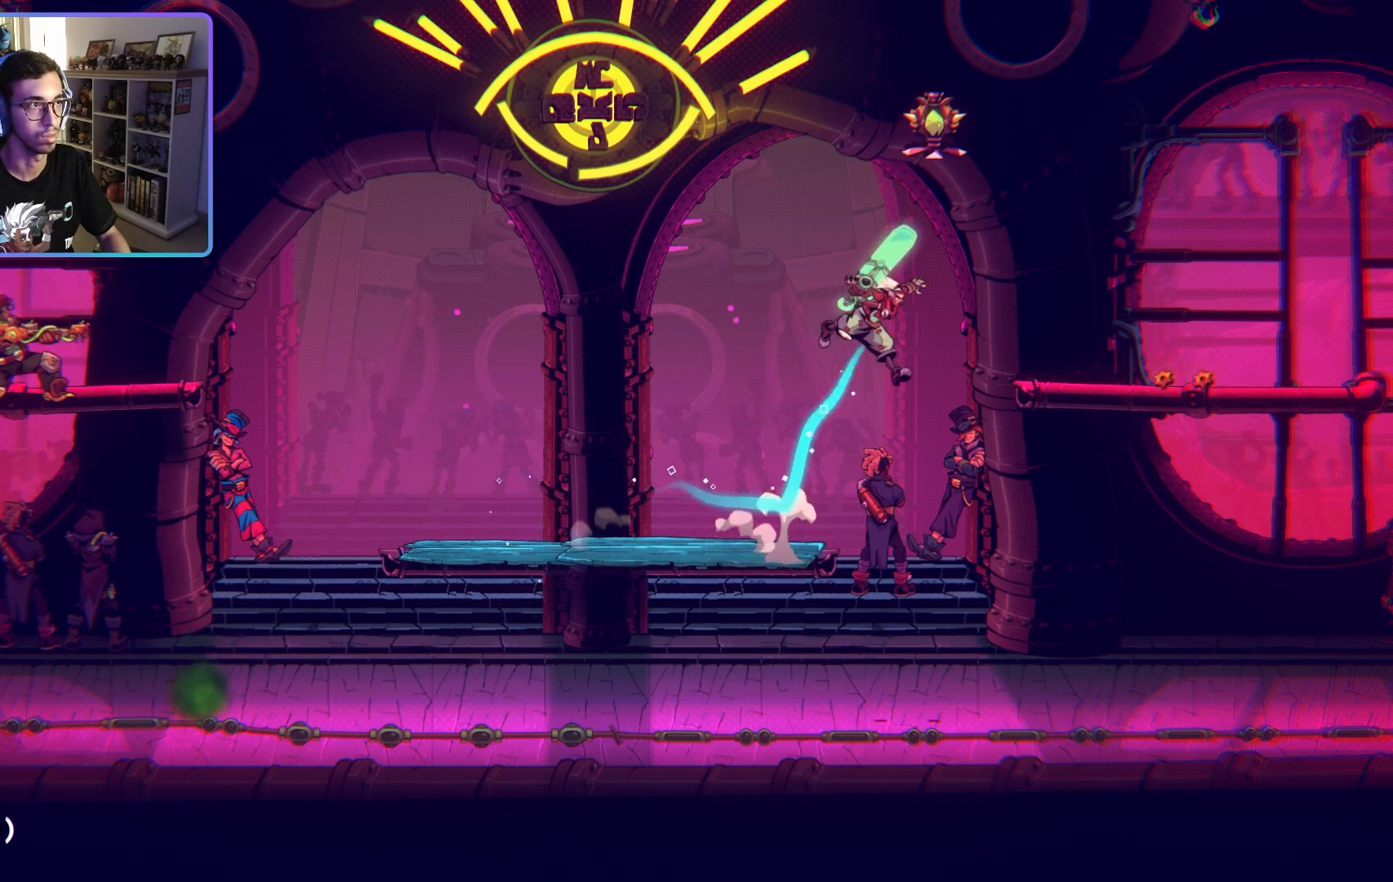
{"dt_ms": 500, "buttons": ["R1"], "left_stick": "center", "right_stick": "center"}
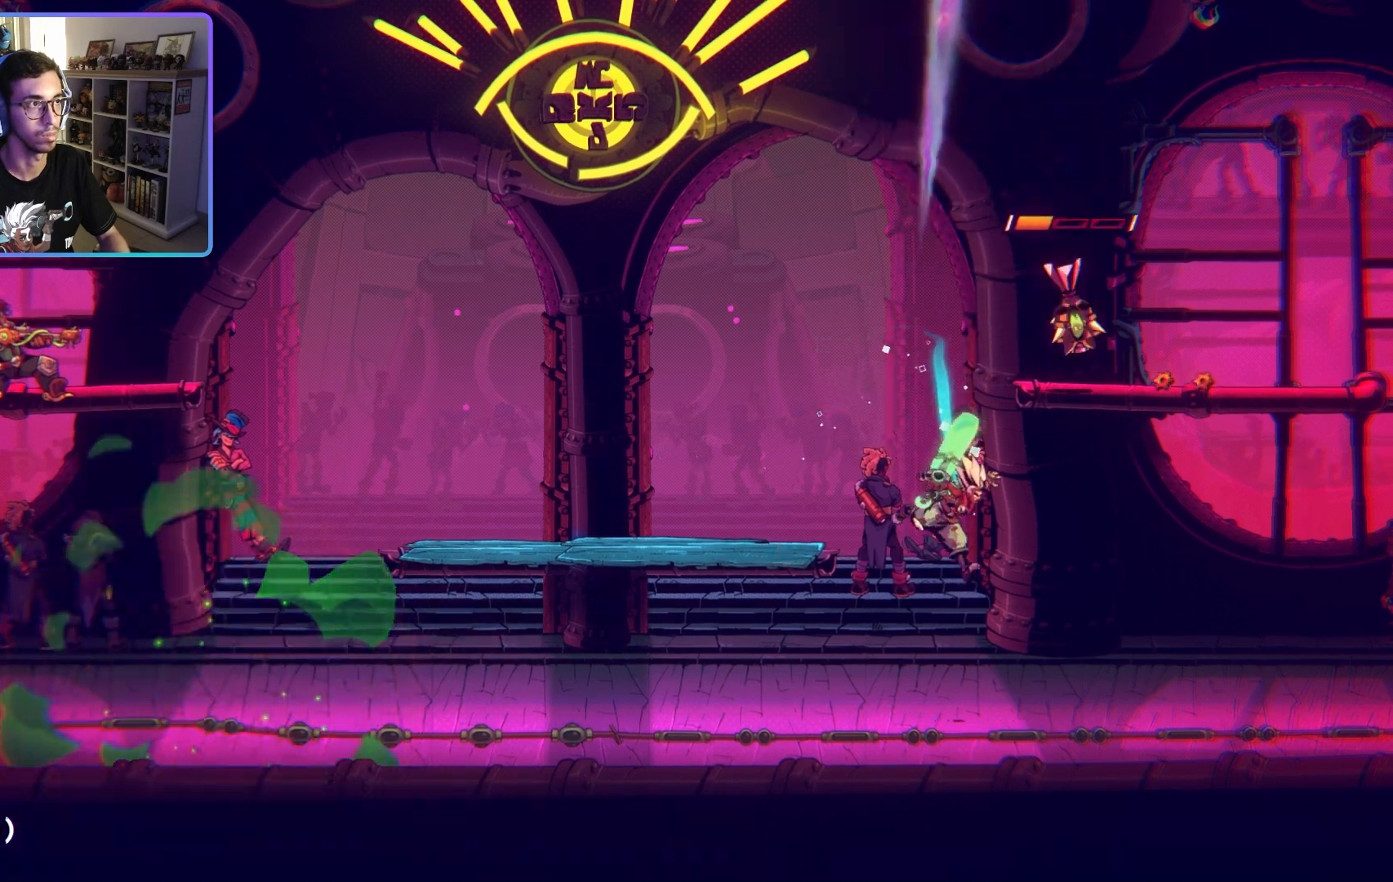
{"dt_ms": 1000, "buttons": [], "left_stick": "left", "right_stick": "center"}
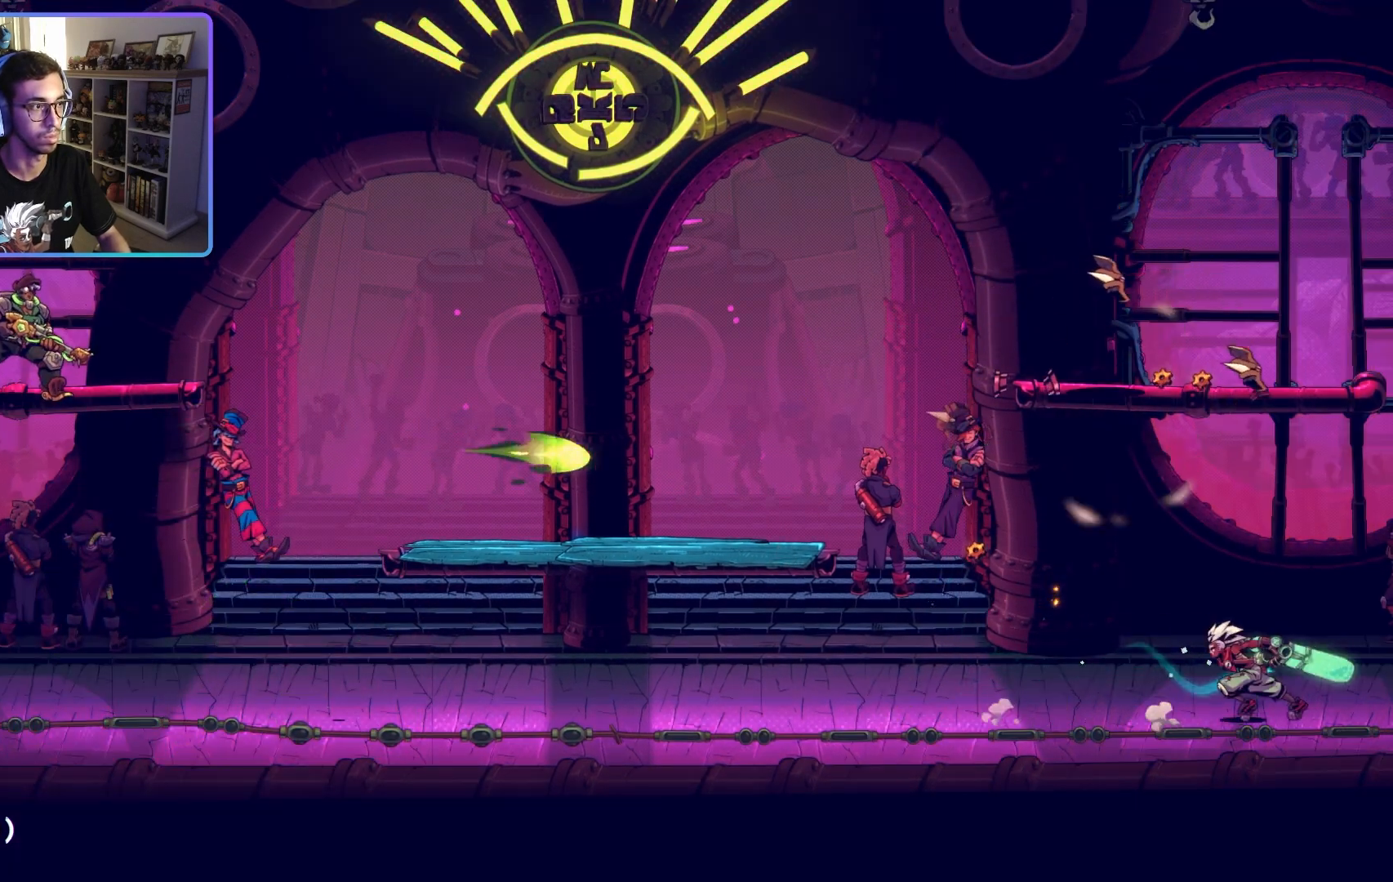
{"dt_ms": 500, "buttons": [], "left_stick": "left", "right_stick": "center", "events": []}